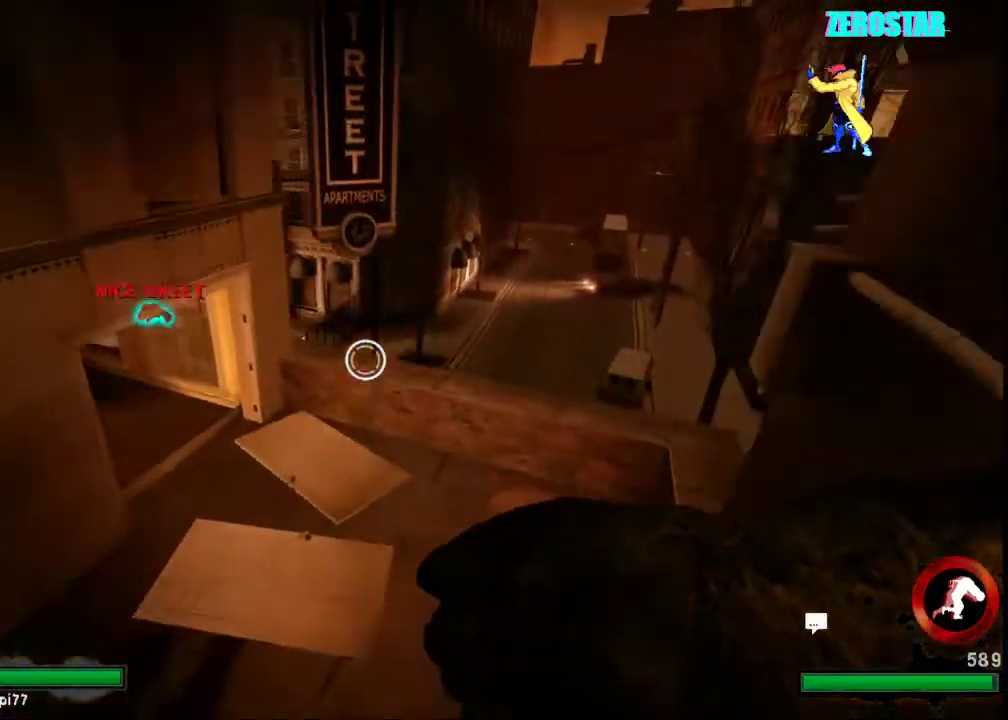
Gameplay with keyboard and mouse; each line is a JSON object with the keys and mouse buttons held at the frame after it. "events" lists presses ("down") and releases ("up") of "a", "ctrl", "d", "e", "f", "q", "r", "s", "shift", "space", "tab", "w", "mouse_left", "mouse_wheel", "mouse_right", "mouse_mb4" and "mouse_mb5" between this image and that frame as [ms after this image, input, new state], when the widget could be followed in between. "mouse_left", "mouse_wheel", "mouse_right", "mouse_mb4", "mouse_mb5" = the "left", "wheel", "right", "mb4", "mb5" buttons of the "mouse" list. No other keys are recorded. "wheel" means that the mouse wheel is clicked or scrolled. Not read: mouse_move.
{"keys": ["w"], "mouse": [], "events": [[100, "a", "down"], [333, "a", "up"]]}
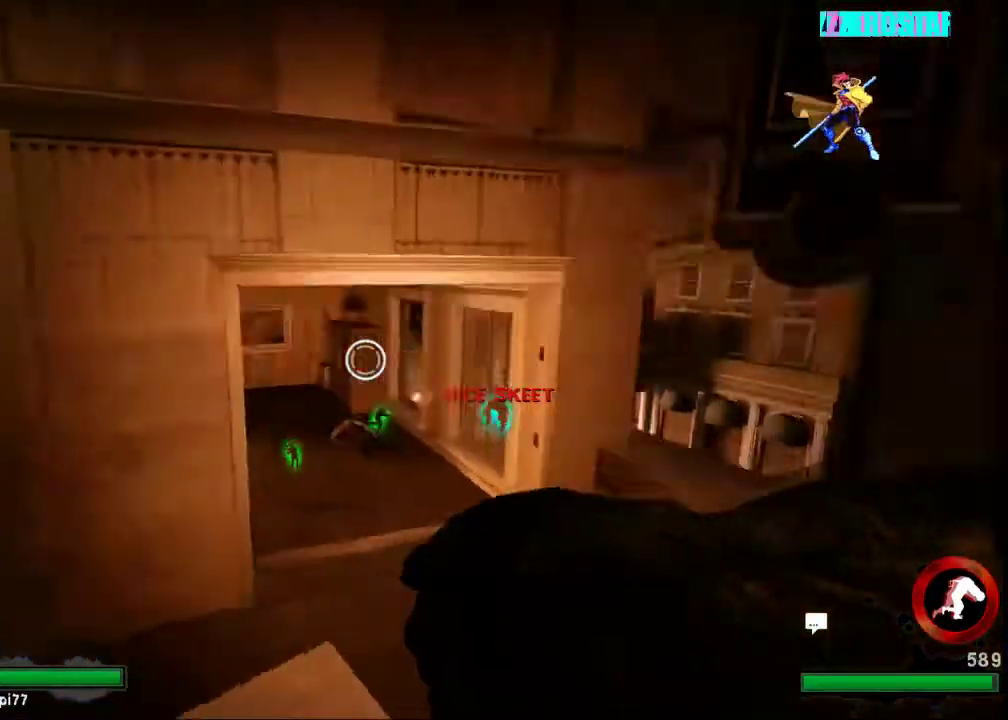
{"keys": ["w"], "mouse": [], "events": []}
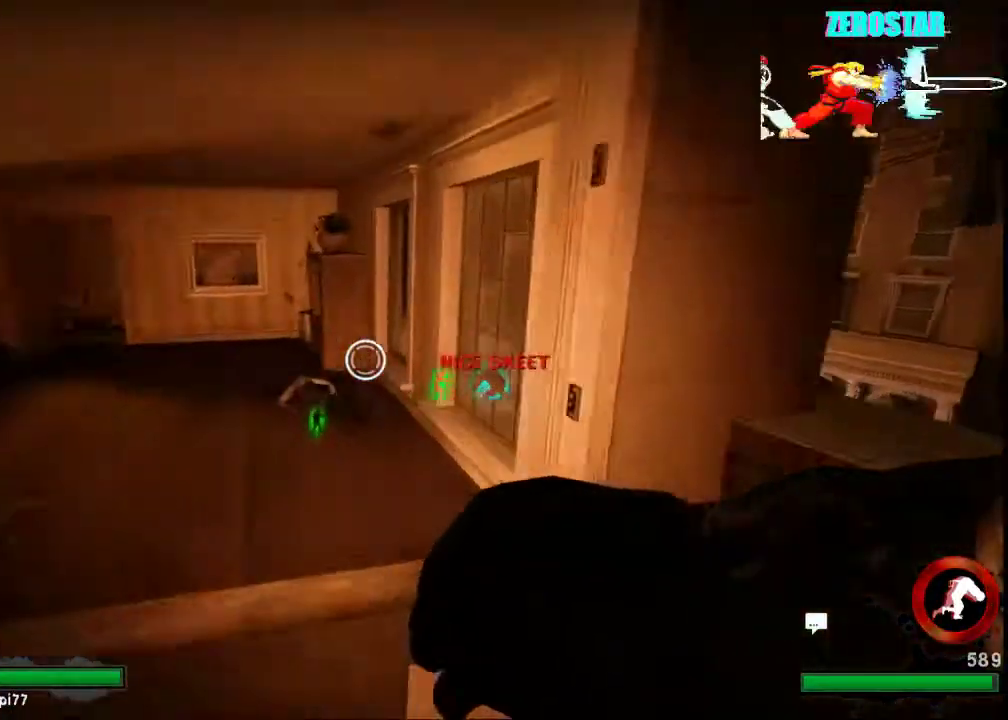
{"keys": ["w"], "mouse": [], "events": [[33, "a", "down"], [467, "a", "up"]]}
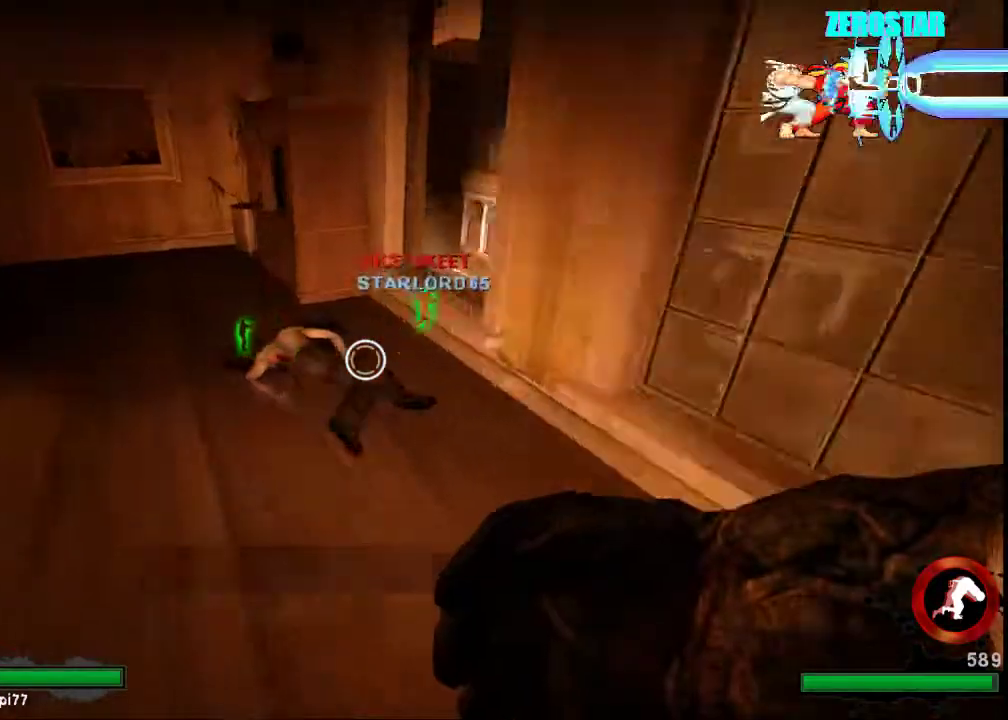
{"keys": ["w"], "mouse": [], "events": [[167, "d", "down"], [367, "d", "up"]]}
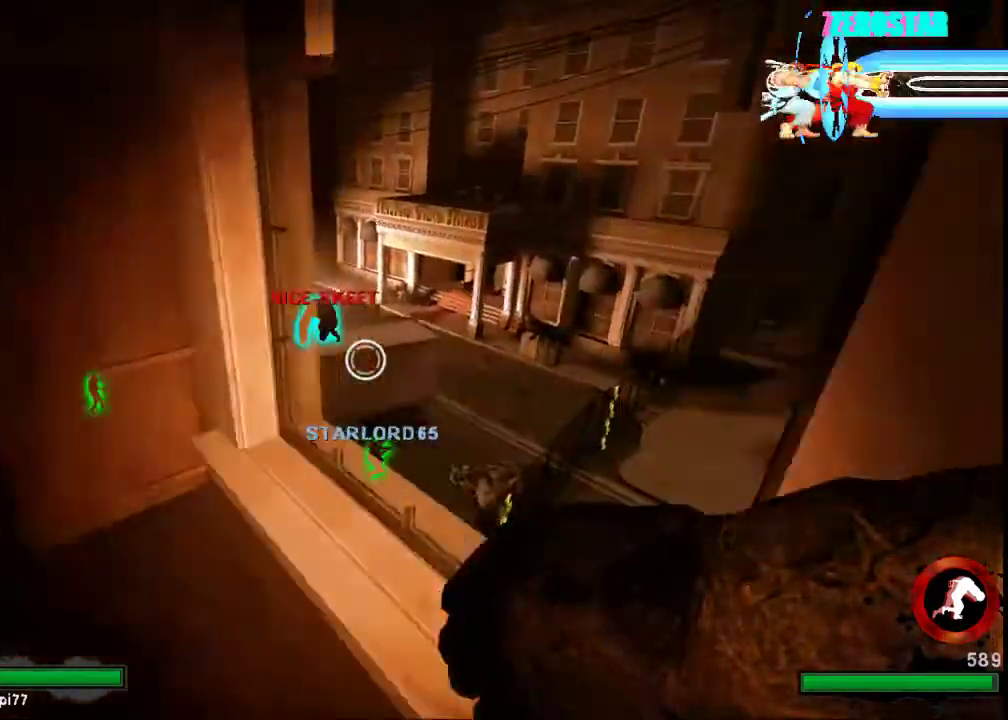
{"keys": ["w"], "mouse": [], "events": [[133, "d", "down"], [333, "d", "up"]]}
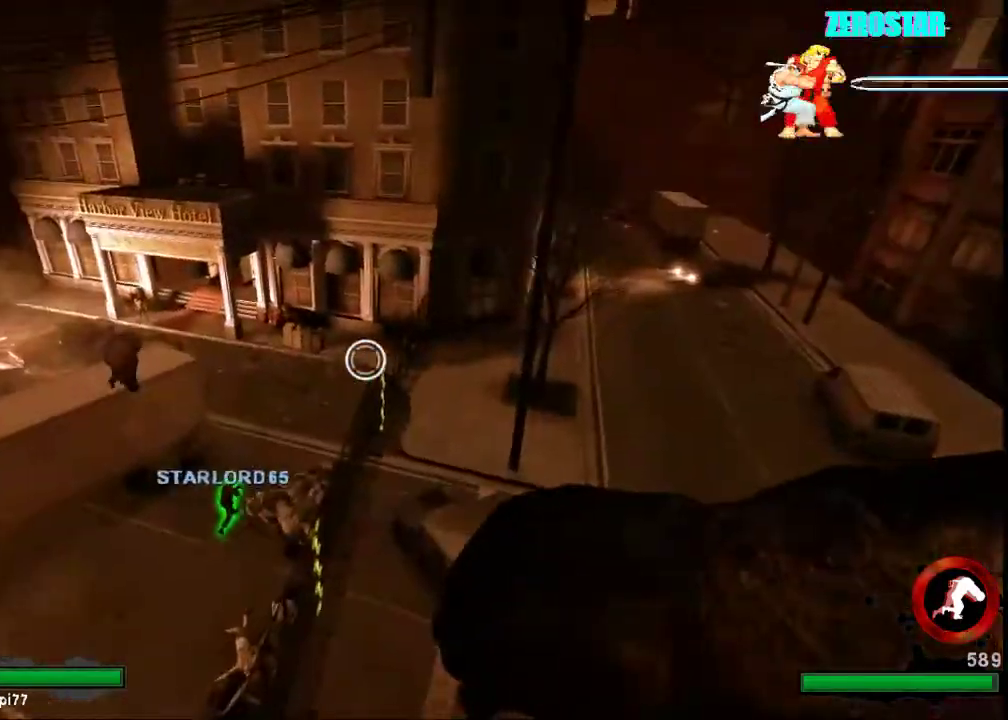
{"keys": ["a", "w"], "mouse": [], "events": [[67, "a", "down"], [233, "w", "up"], [500, "w", "down"]]}
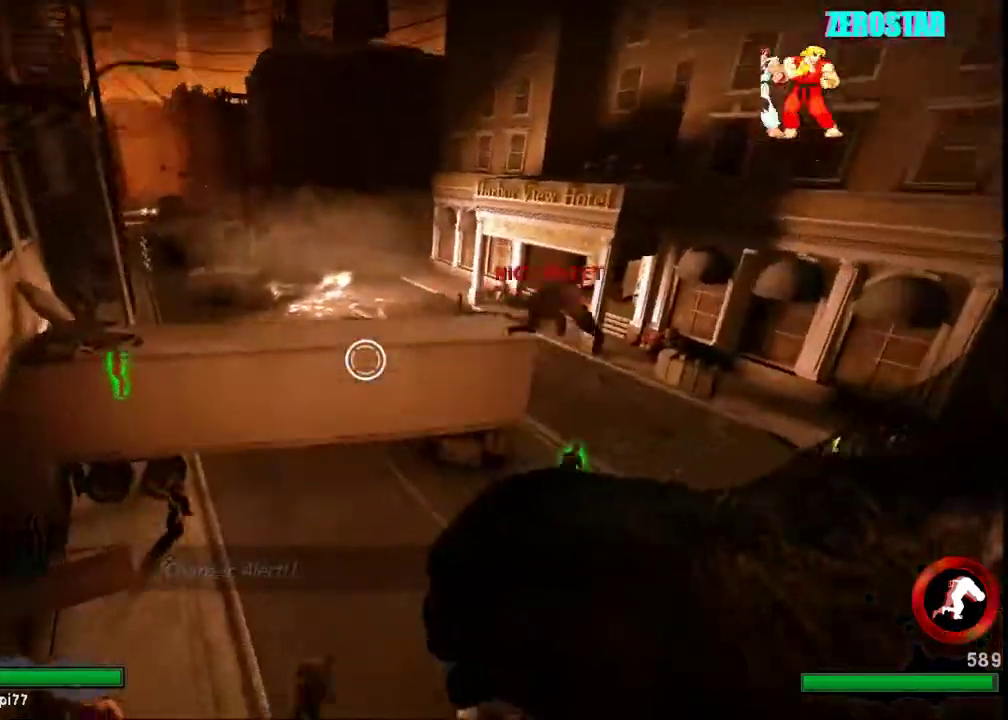
{"keys": ["a", "w"], "mouse": [], "events": []}
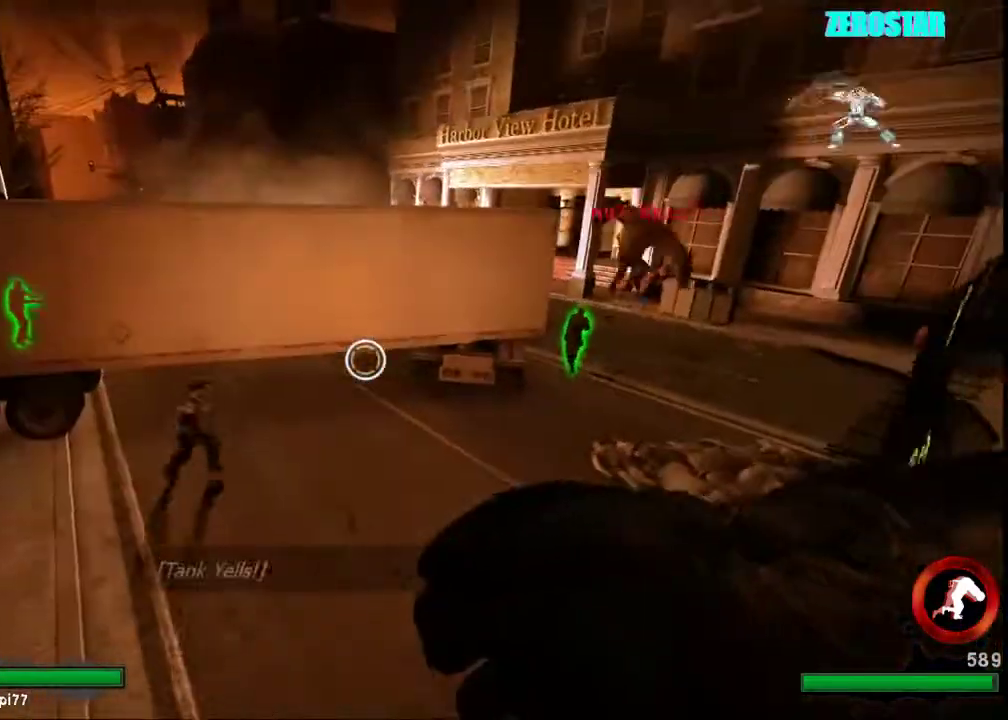
{"keys": ["d", "w"], "mouse": [], "events": [[33, "a", "up"], [200, "d", "down"]]}
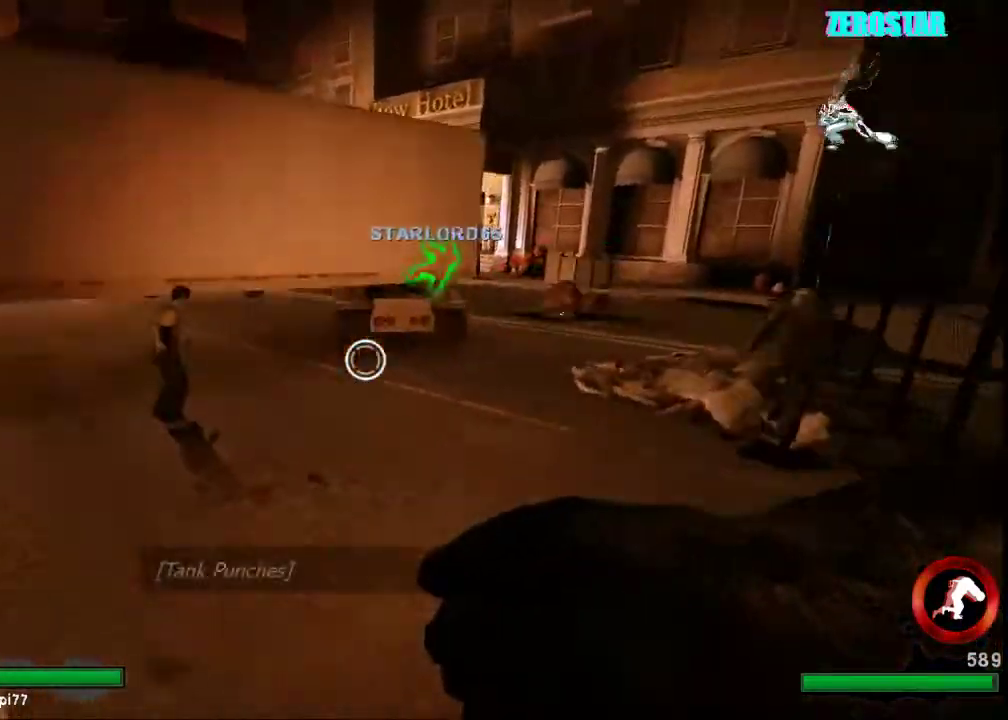
{"keys": ["d", "w"], "mouse": [], "events": [[100, "d", "up"], [433, "d", "down"]]}
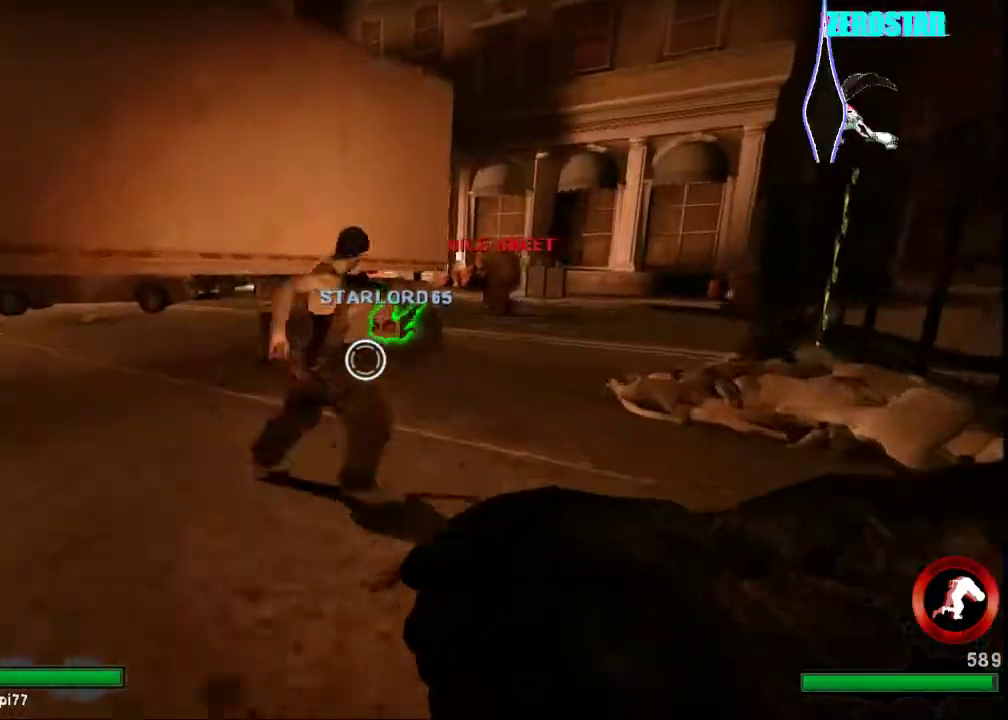
{"keys": ["d", "w"], "mouse": [], "events": [[233, "w", "up"], [400, "w", "down"]]}
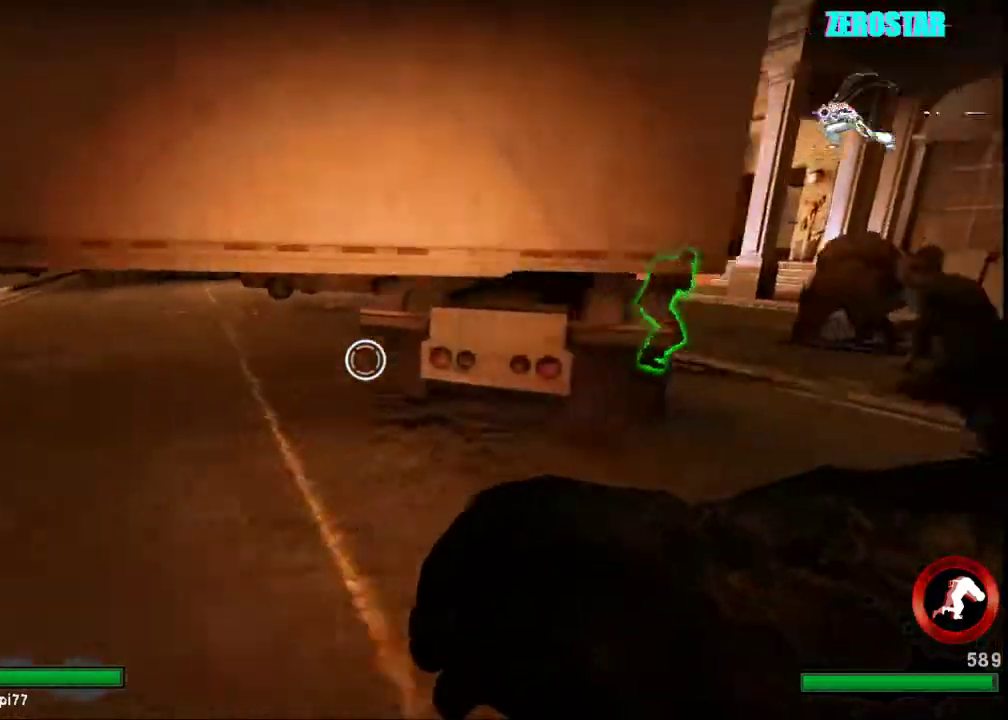
{"keys": ["d", "w"], "mouse": [], "events": [[333, "d", "up"], [433, "d", "down"]]}
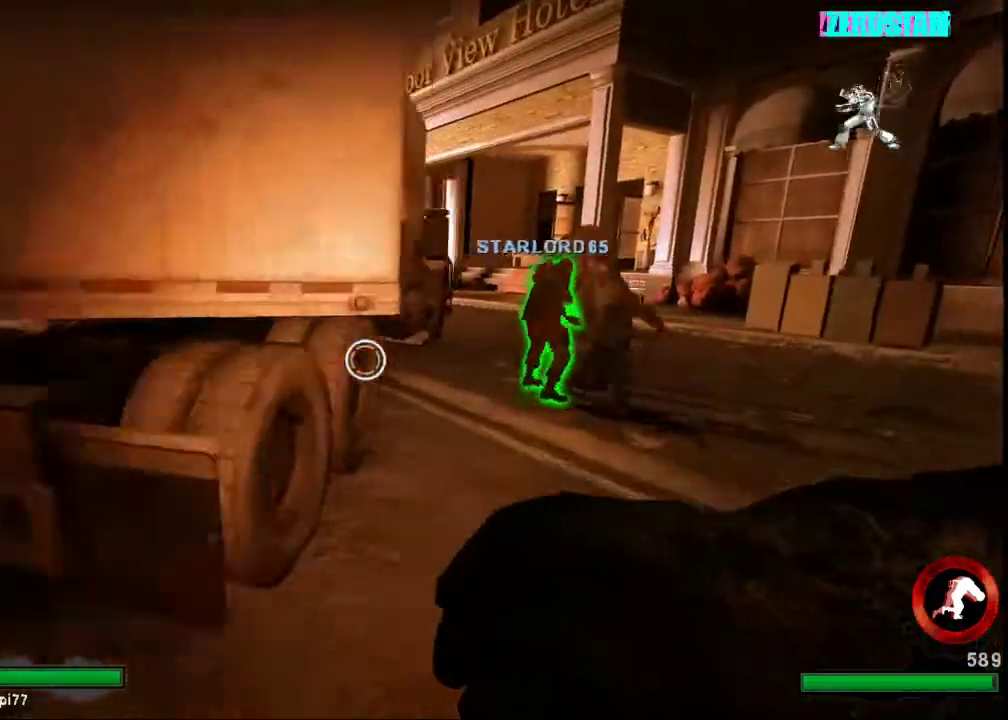
{"keys": ["w"], "mouse": [], "events": [[233, "d", "up"]]}
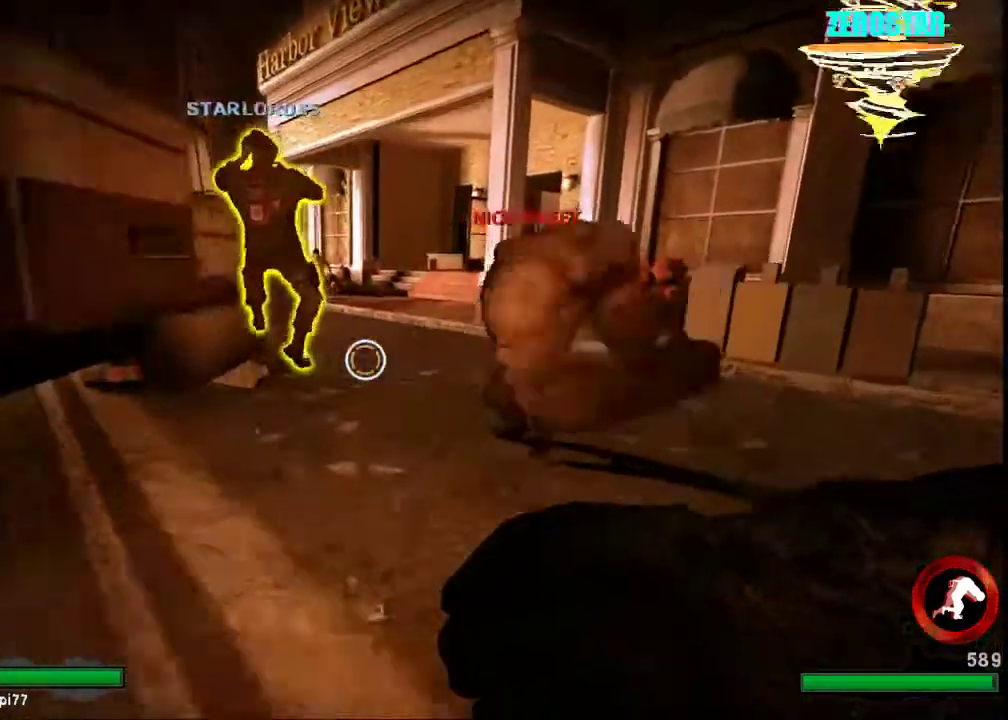
{"keys": ["d", "w"], "mouse": ["right"], "events": [[333, "mouse_right", "down"], [400, "d", "down"]]}
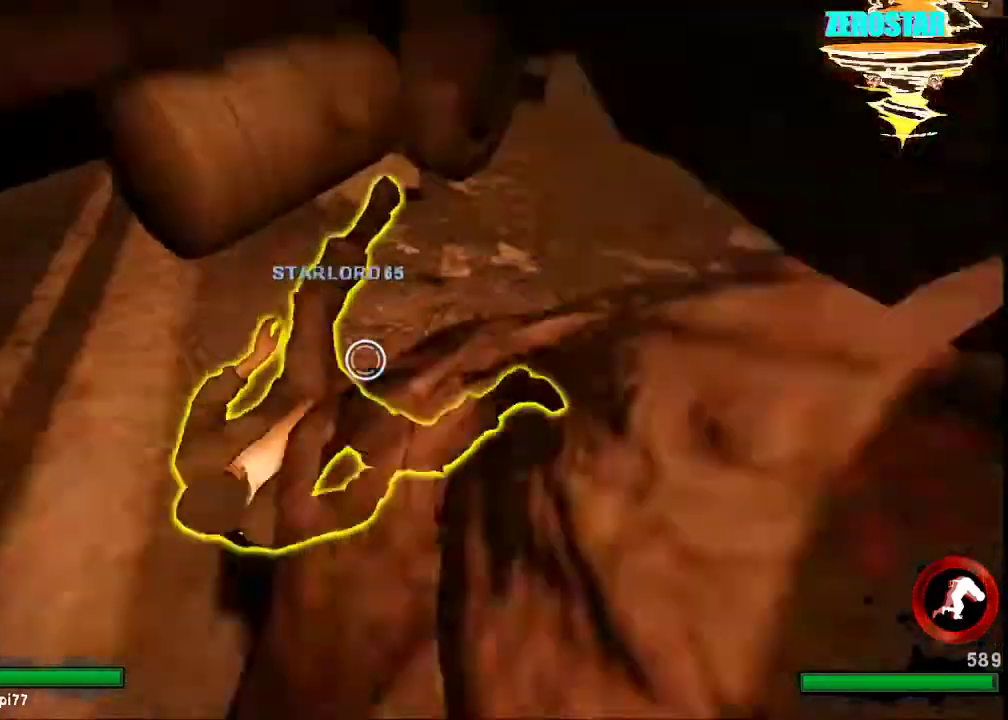
{"keys": ["d", "w"], "mouse": [], "events": [[300, "mouse_right", "up"]]}
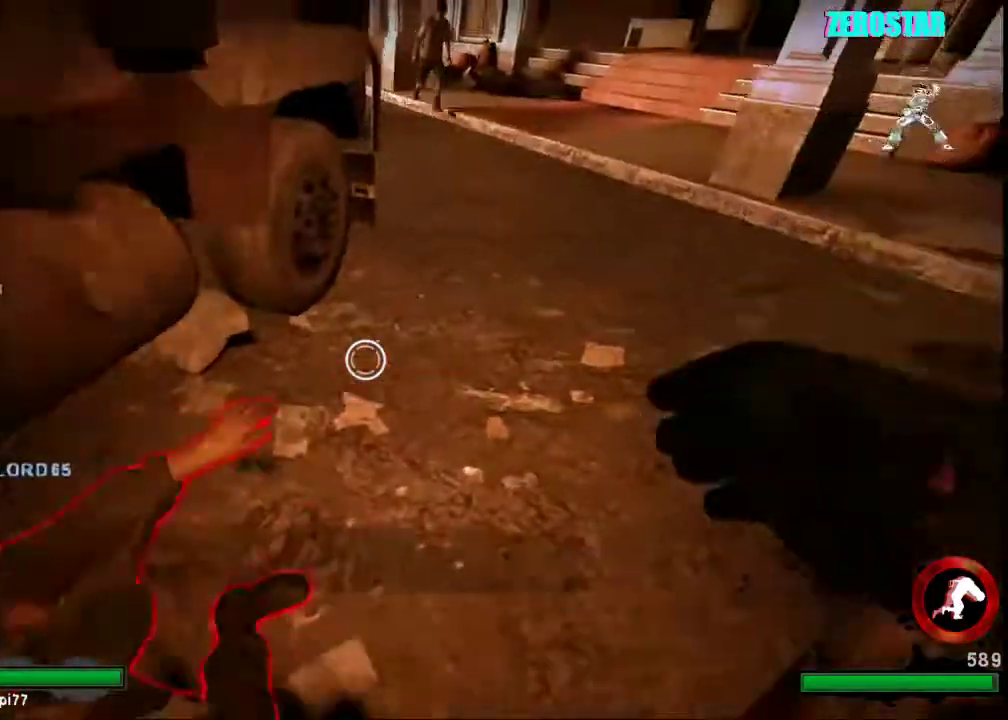
{"keys": ["d", "w"], "mouse": [], "events": []}
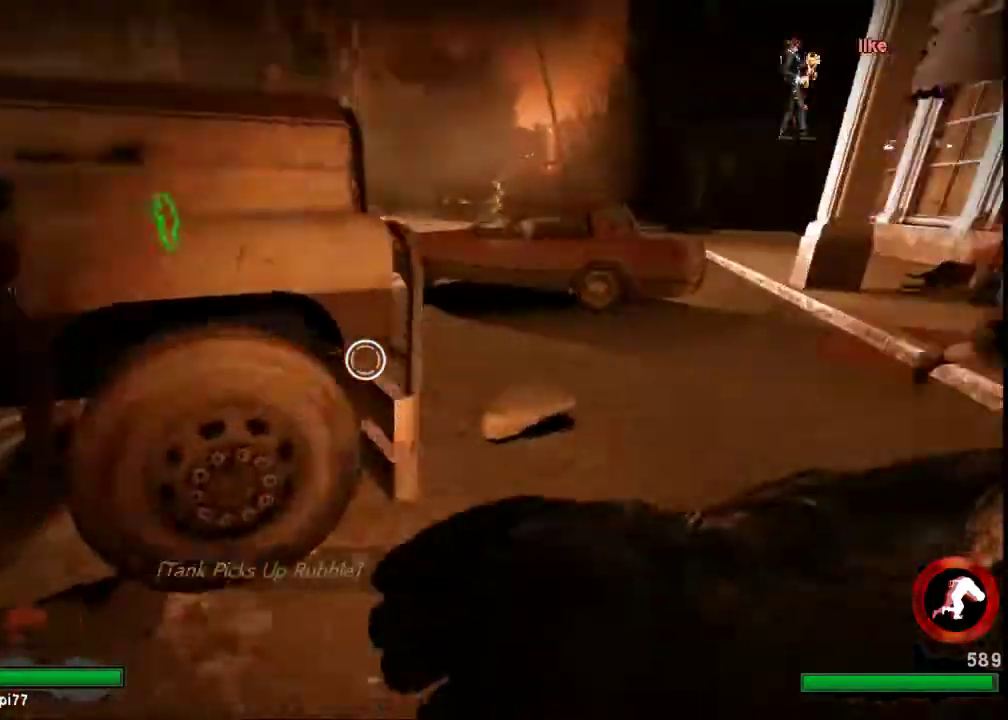
{"keys": ["w"], "mouse": [], "events": [[167, "d", "up"], [267, "d", "down"], [467, "d", "up"]]}
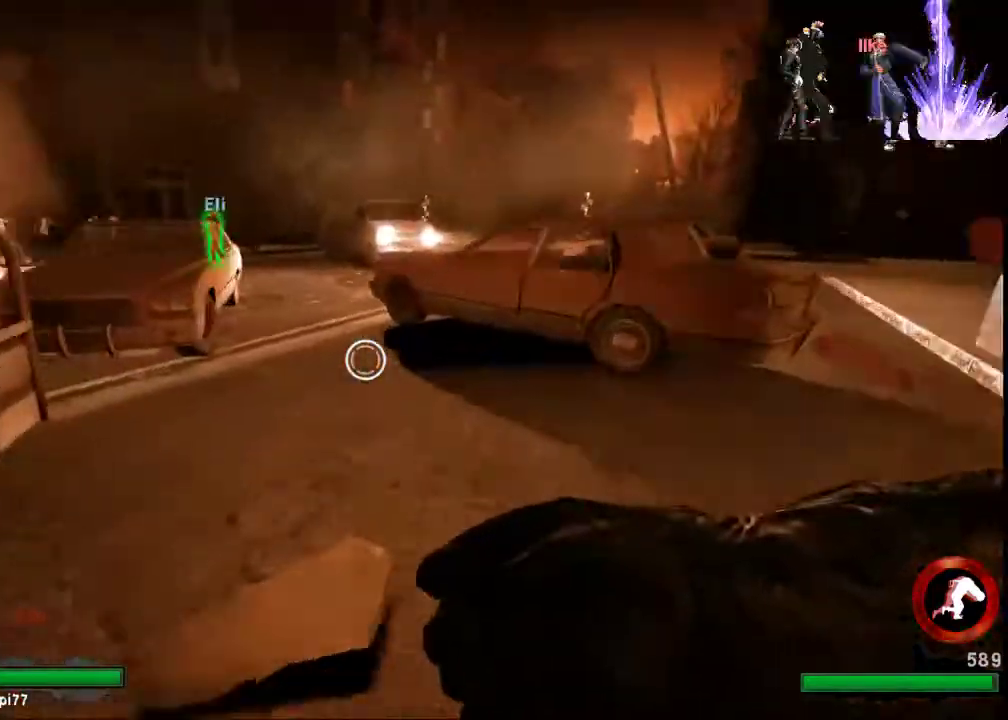
{"keys": ["w"], "mouse": [], "events": [[333, "a", "down"], [467, "a", "up"]]}
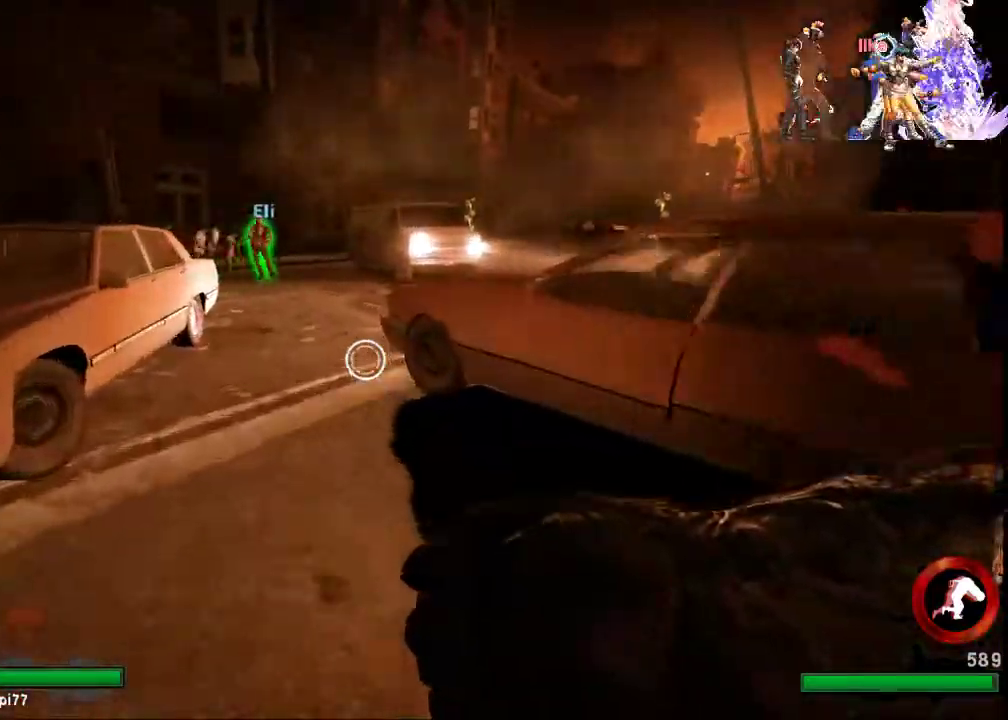
{"keys": ["w"], "mouse": [], "events": [[333, "a", "down"], [500, "a", "up"]]}
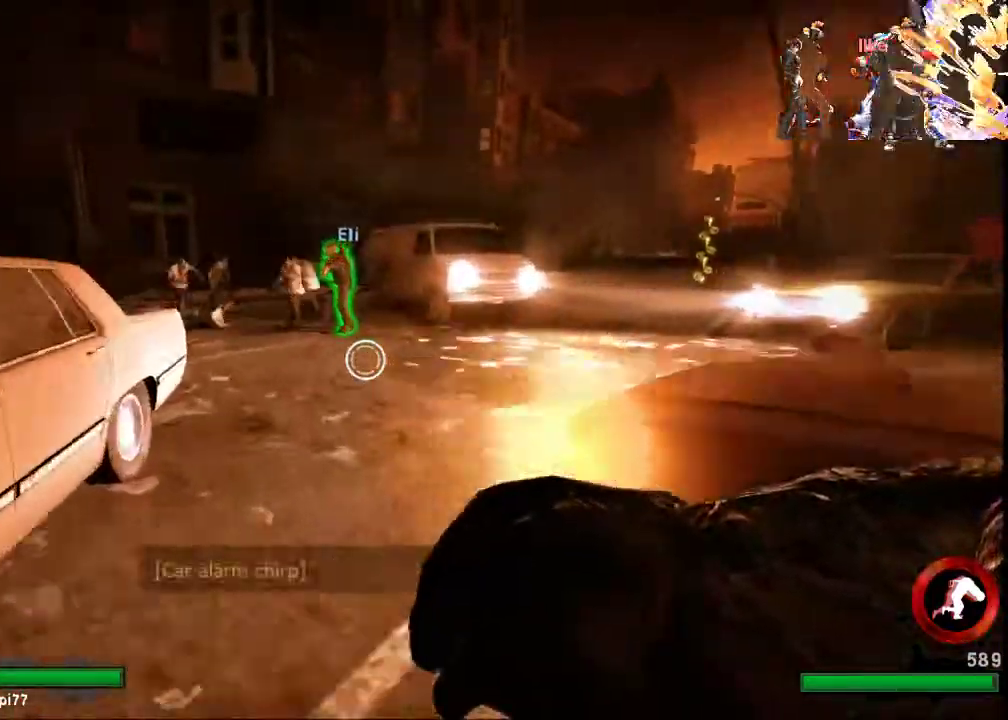
{"keys": ["d", "w"], "mouse": [], "events": [[67, "d", "down"], [267, "d", "up"], [400, "d", "down"]]}
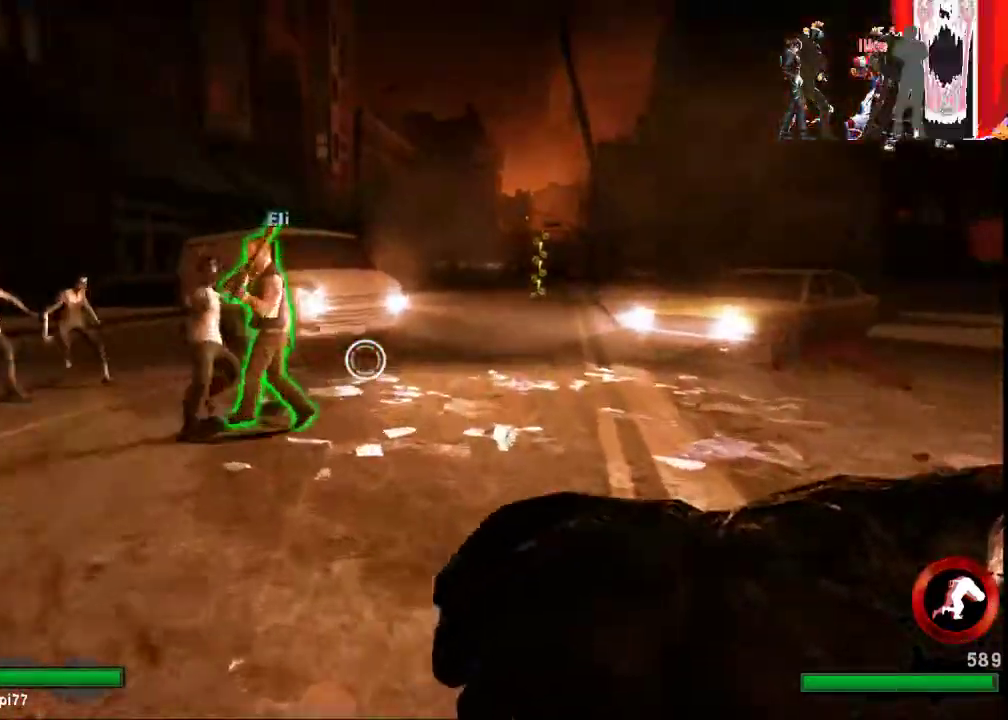
{"keys": [], "mouse": [], "events": [[33, "d", "up"], [133, "d", "down"], [233, "mouse_left", "down"], [267, "d", "up"], [267, "w", "up"], [467, "mouse_left", "up"]]}
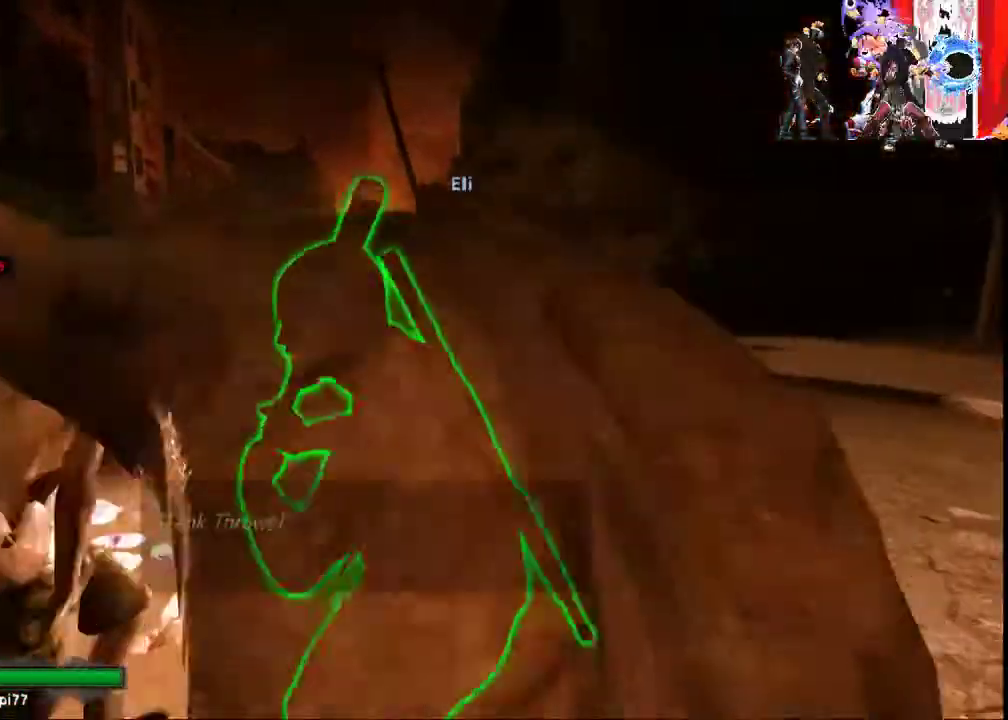
{"keys": [], "mouse": [], "events": []}
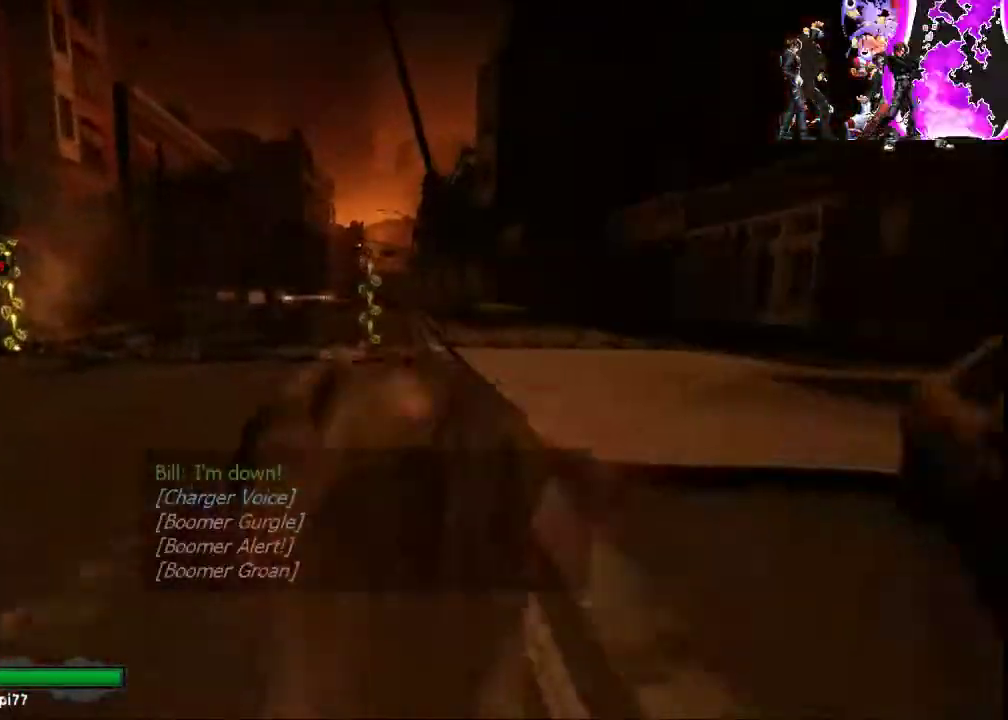
{"keys": [], "mouse": [], "events": []}
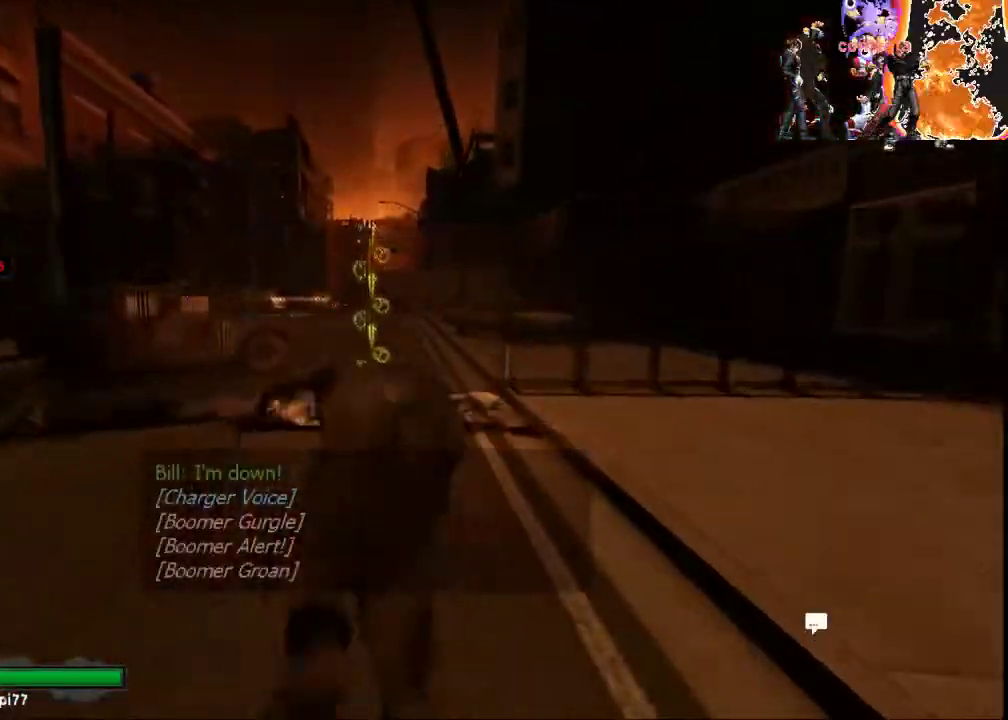
{"keys": [], "mouse": [], "events": []}
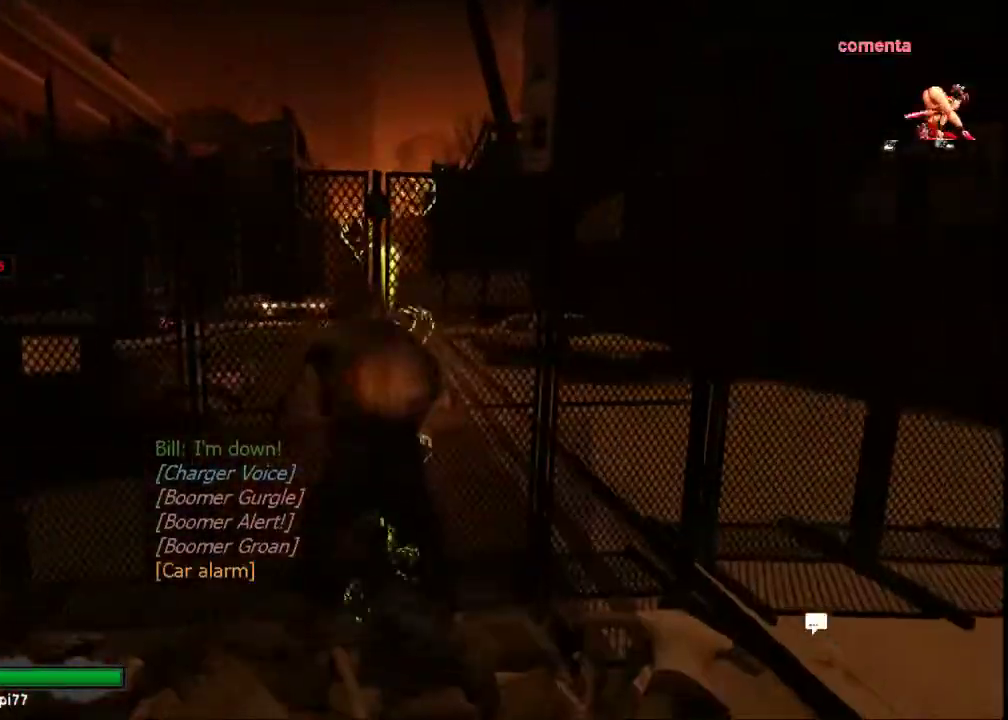
{"keys": ["w"], "mouse": [], "events": [[233, "w", "down"]]}
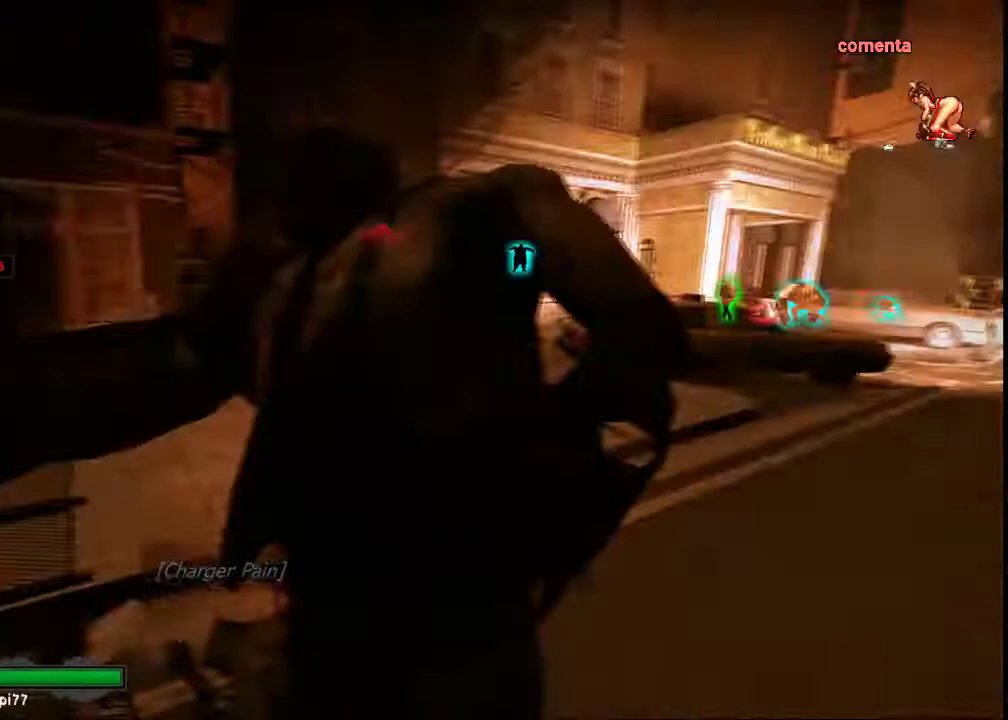
{"keys": ["w"], "mouse": [], "events": []}
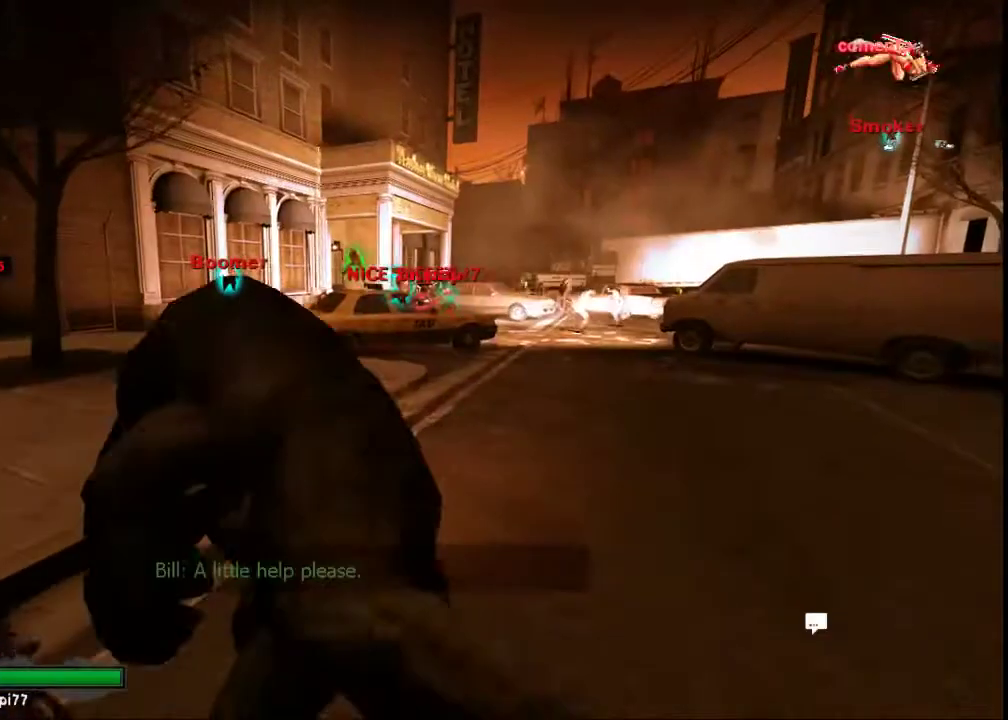
{"keys": ["w"], "mouse": [], "events": [[100, "a", "down"], [367, "a", "up"]]}